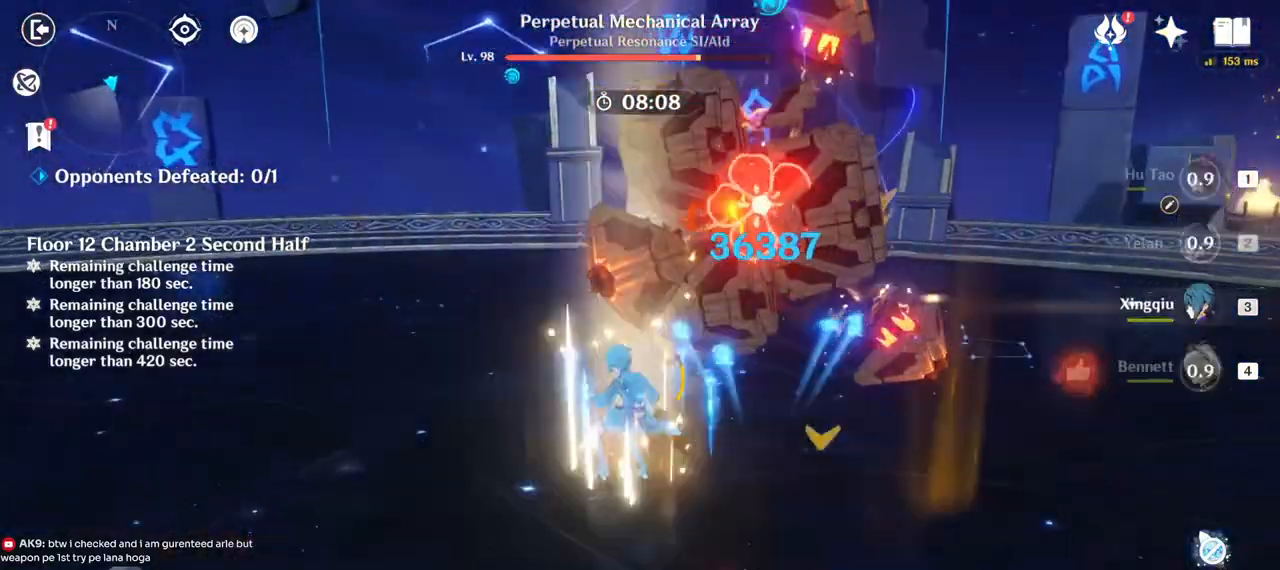
Gameplay with keyboard and mouse; each line is a JSON object with the keys and mouse buttons held at the frame after it. "events" lists presses ("down") and releases ("up") of "1", "2", "3", "4", "5", "a", "alt", "b", "c", "ctrl", "d", "e", "f", "g", "q", "r", "s", "shift", "space", "t", "tab", "v", "w", "x", "z", "mouse_left", "mouse_wheel", "mouse_right", "mouse_mb4" and "mouse_mb5" between this image and that frame as [ms after this image, input, new state], when the widget could be followed in between. "mouse_left", "mouse_wheel", "mouse_right", "mouse_mb4", "mouse_mb5" = the "left", "wheel", "right", "mb4", "mb5" buttons of the "mouse" list. No other keys are recorded. "wheel" means that the mouse wheel is clicked or scrolled. Mouse movement is not recorded.
{"keys": ["a", "w"], "mouse": [], "events": [[67, "mouse_left", "up"], [100, "e", "up"], [100, "w", "up"], [133, "e", "down"], [300, "e", "up"], [333, "mouse_right", "down"], [367, "w", "down"], [467, "mouse_right", "up"]]}
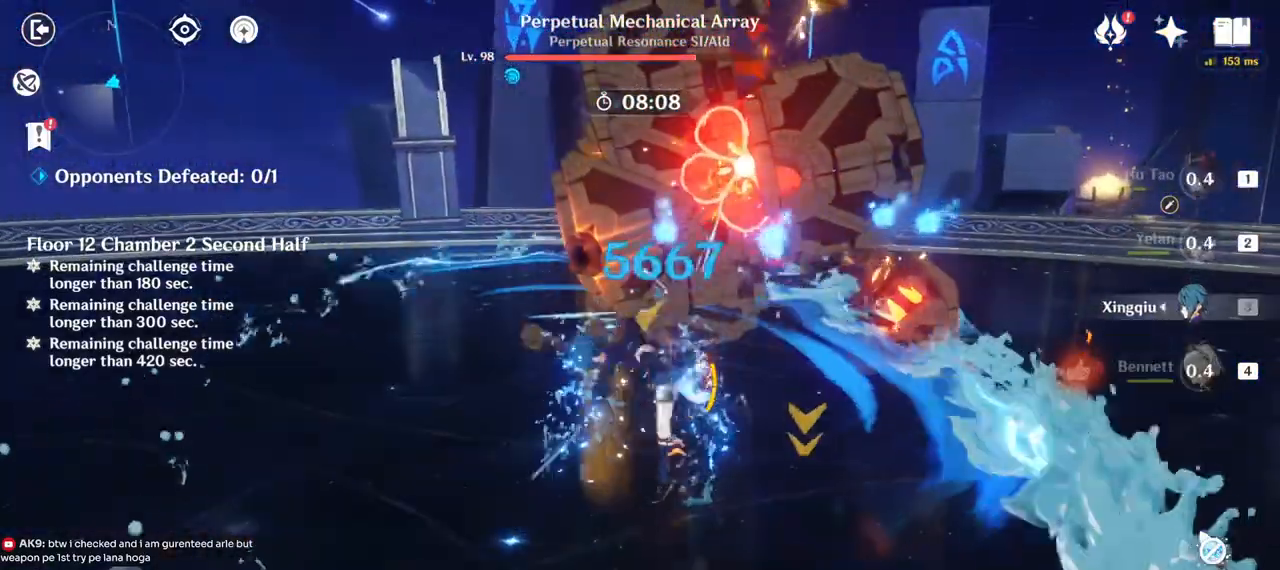
{"keys": ["a", "e", "w"], "mouse": [], "events": [[133, "mouse_right", "down"], [250, "mouse_right", "up"], [350, "mouse_left", "down"], [433, "e", "down"], [433, "mouse_left", "up"]]}
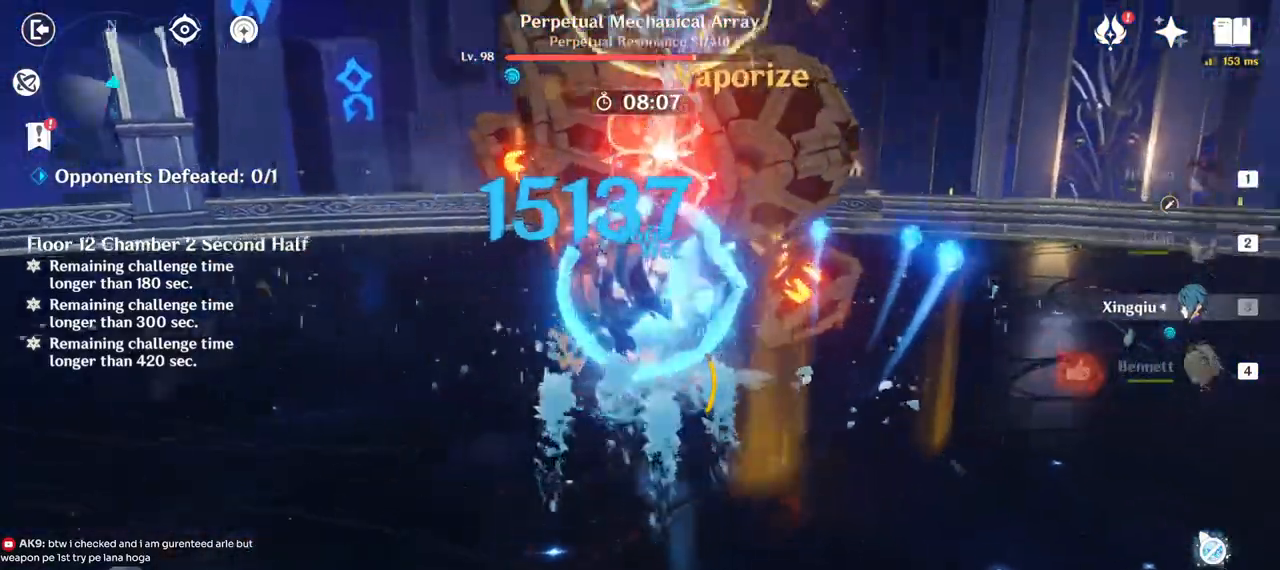
{"keys": ["a", "e", "w"], "mouse": [], "events": [[17, "e", "up"], [83, "mouse_left", "down"], [100, "e", "down"], [150, "mouse_left", "up"], [183, "mouse_left", "down"], [200, "e", "up"], [233, "mouse_left", "up"], [283, "e", "down"], [283, "mouse_left", "down"], [350, "e", "up"], [417, "e", "down"], [450, "mouse_left", "up"]]}
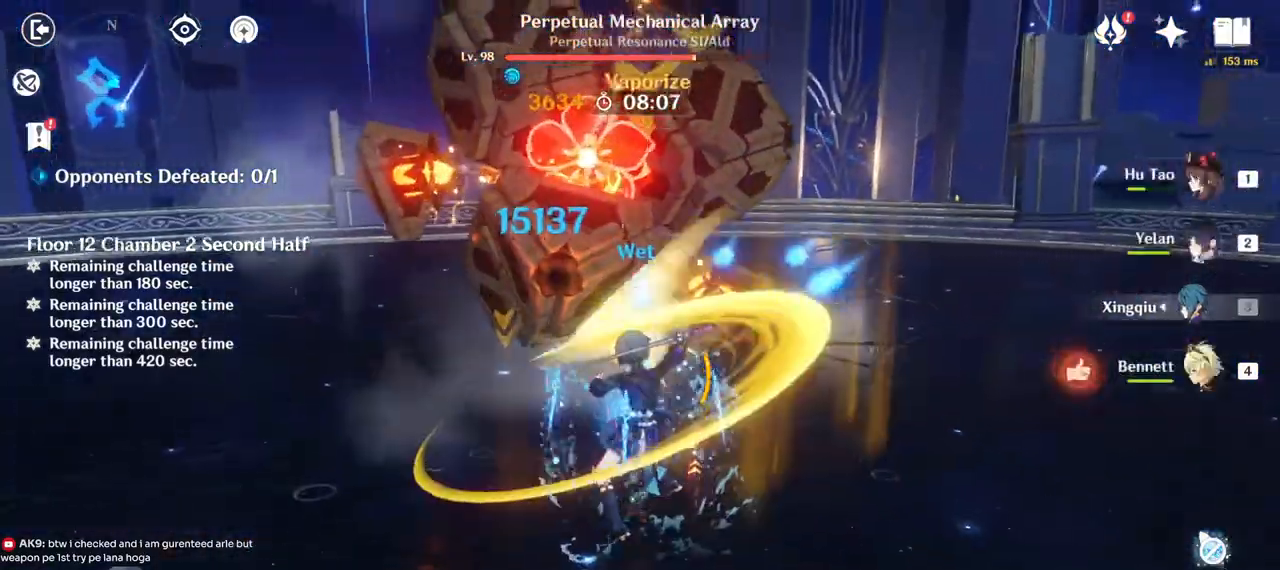
{"keys": ["w"], "mouse": [], "events": [[33, "e", "up"], [50, "w", "up"], [117, "mouse_right", "down"], [167, "d", "down"], [183, "a", "up"], [233, "mouse_right", "up"], [333, "mouse_right", "down"], [383, "w", "down"], [400, "d", "up"], [467, "mouse_right", "up"]]}
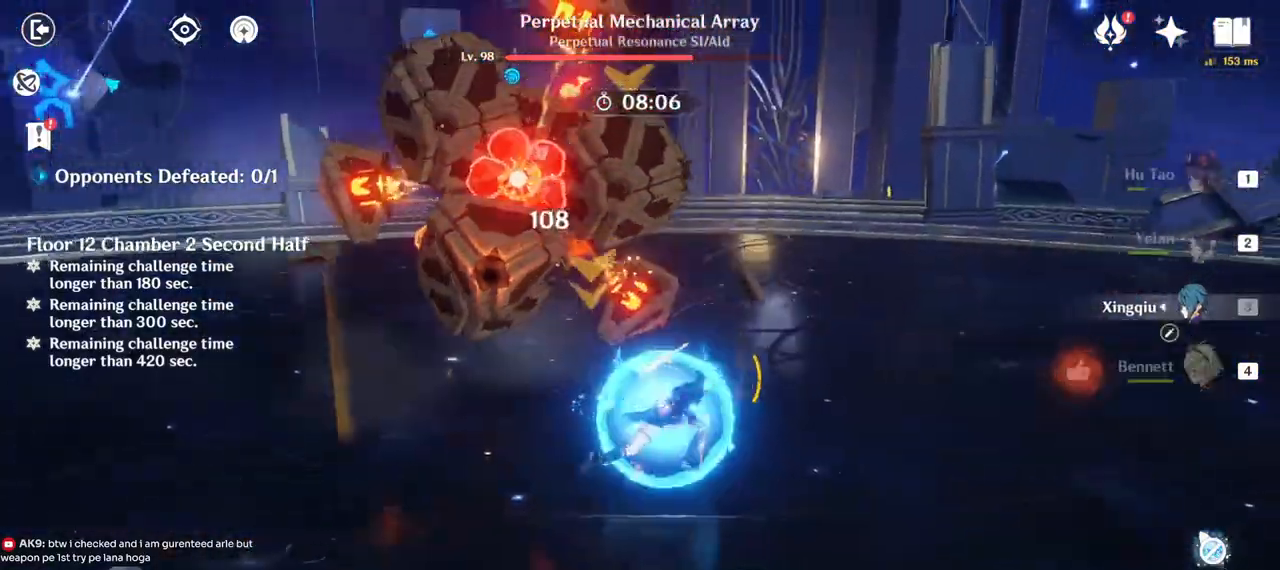
{"keys": ["w"], "mouse": [], "events": [[67, "4", "down"], [183, "4", "up"], [367, "e", "down"], [450, "e", "up"]]}
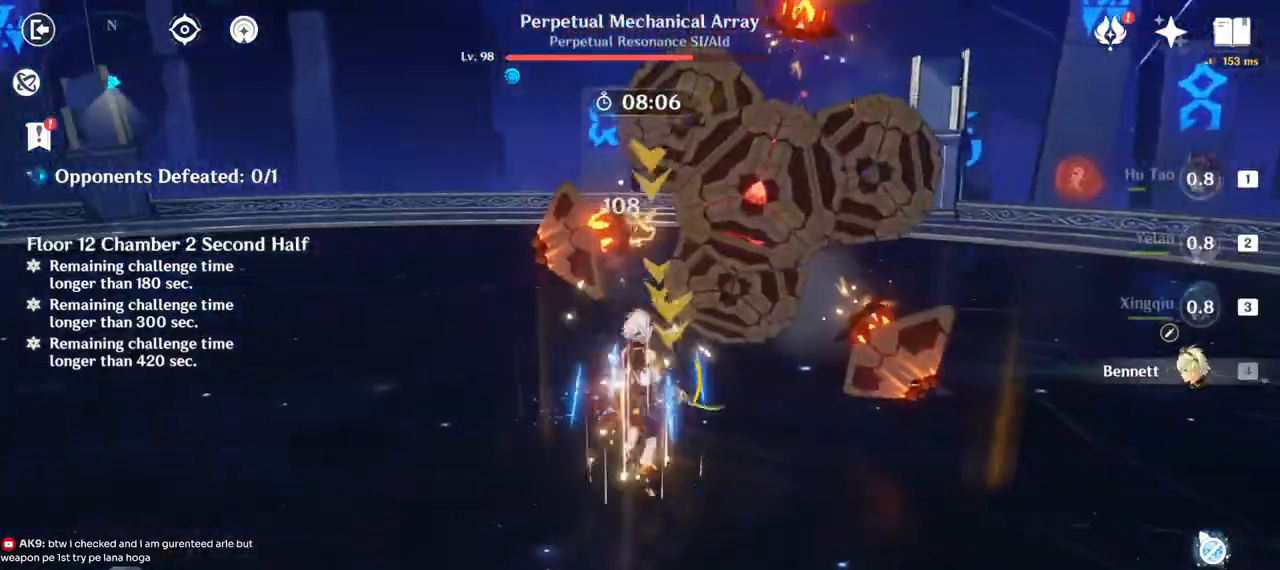
{"keys": ["d"], "mouse": ["right"], "events": [[33, "e", "down"], [150, "e", "up"], [400, "d", "down"], [433, "mouse_right", "down"], [433, "w", "up"]]}
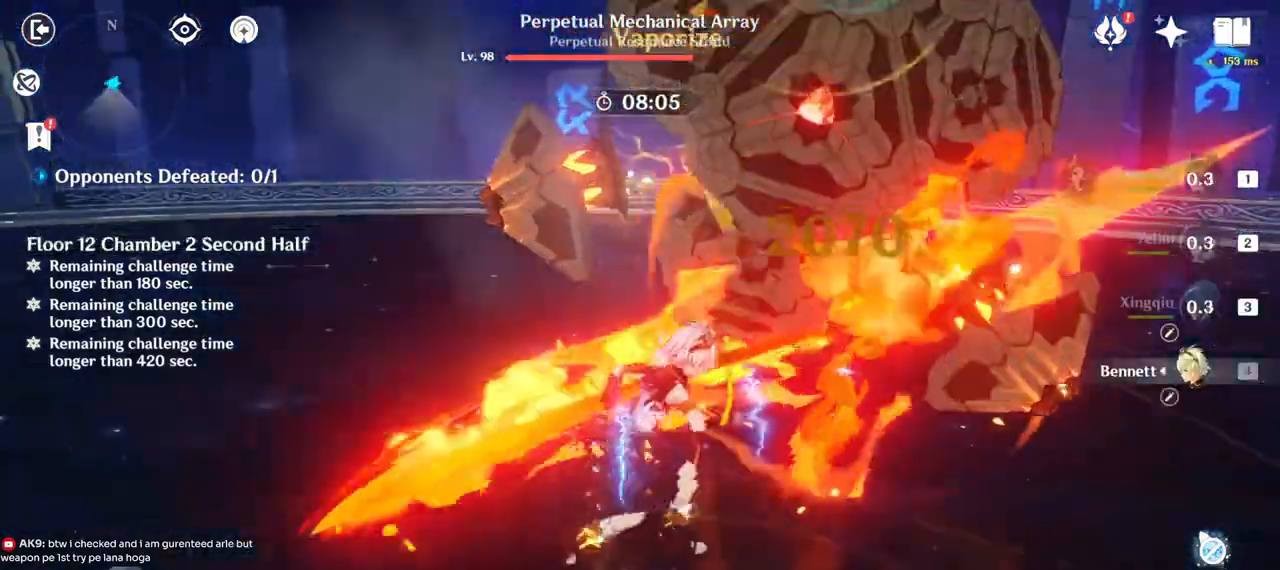
{"keys": ["1", "d", "w"], "mouse": [], "events": [[50, "mouse_right", "up"], [150, "mouse_right", "down"], [233, "w", "down"], [267, "mouse_right", "up"], [417, "1", "down"]]}
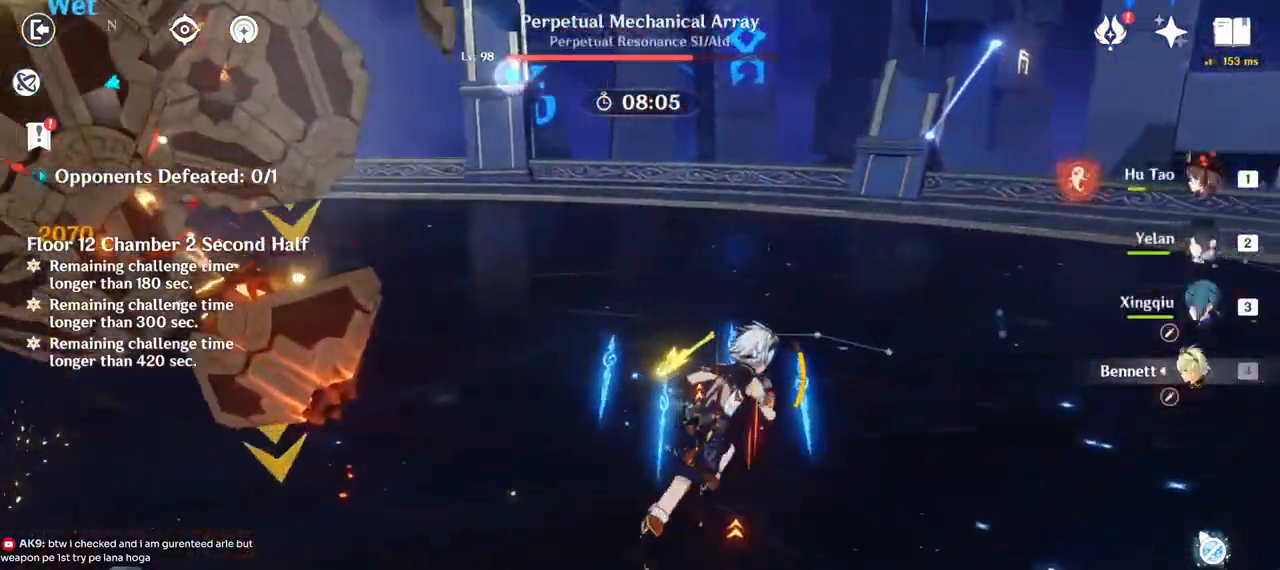
{"keys": ["w"], "mouse": [], "events": [[33, "d", "up"], [100, "1", "up"], [233, "e", "down"], [317, "e", "up"], [383, "e", "down"], [500, "e", "up"]]}
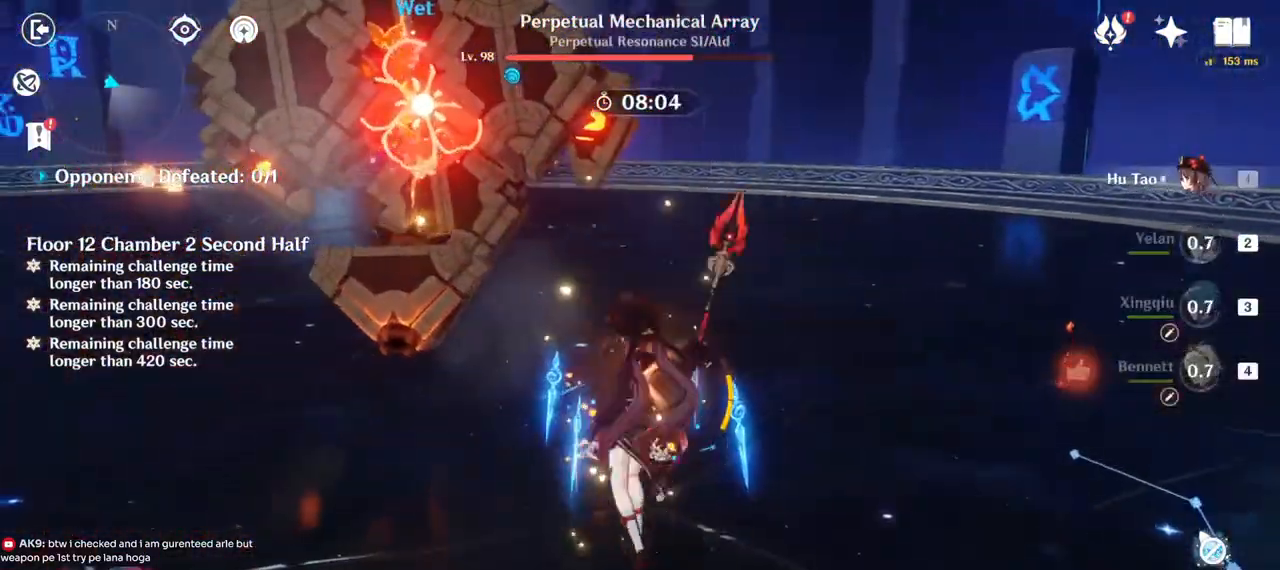
{"keys": ["a", "w"], "mouse": ["left"], "events": [[150, "a", "down"], [317, "mouse_left", "down"]]}
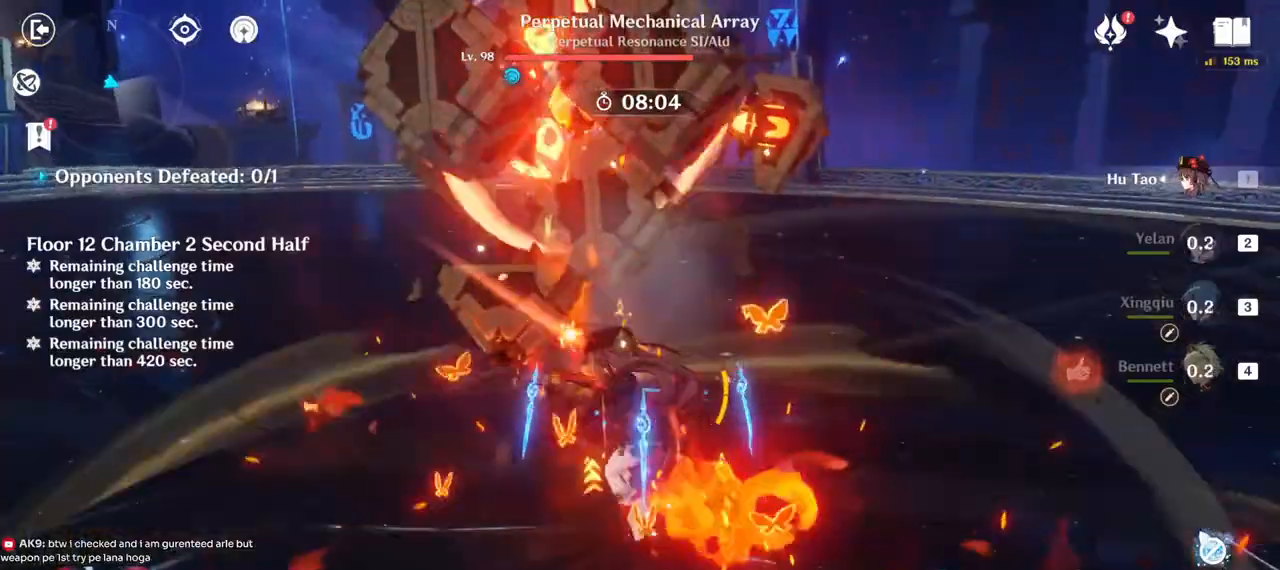
{"keys": ["a", "w"], "mouse": ["left"], "events": []}
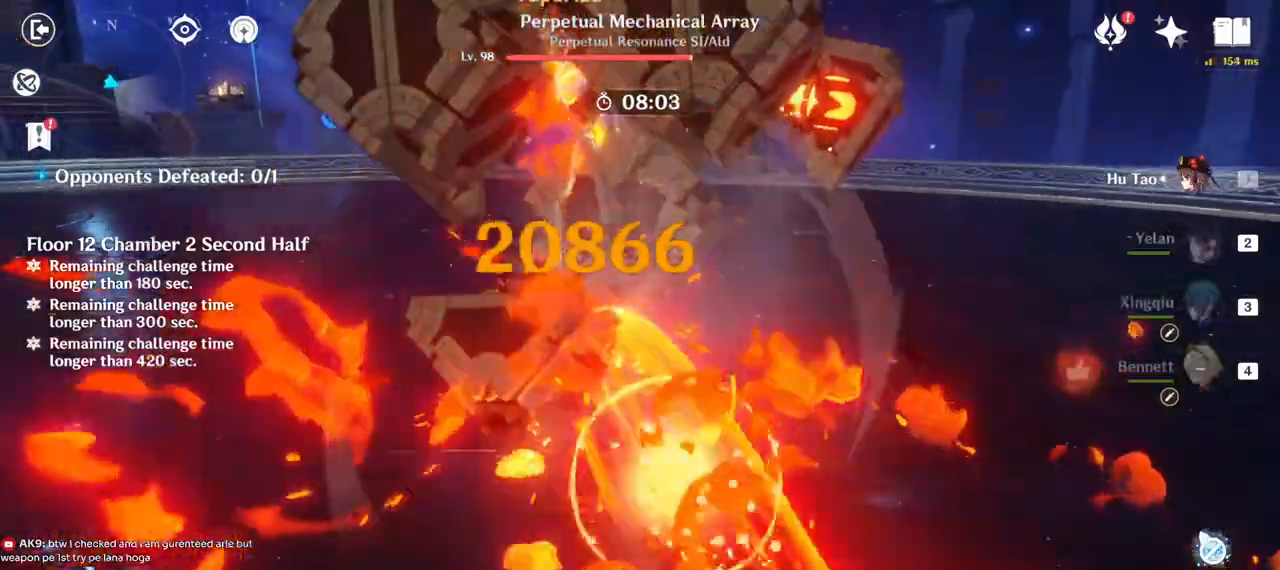
{"keys": [], "mouse": ["left"], "events": [[100, "mouse_left", "up"], [150, "w", "up"], [200, "a", "up"], [317, "mouse_left", "down"]]}
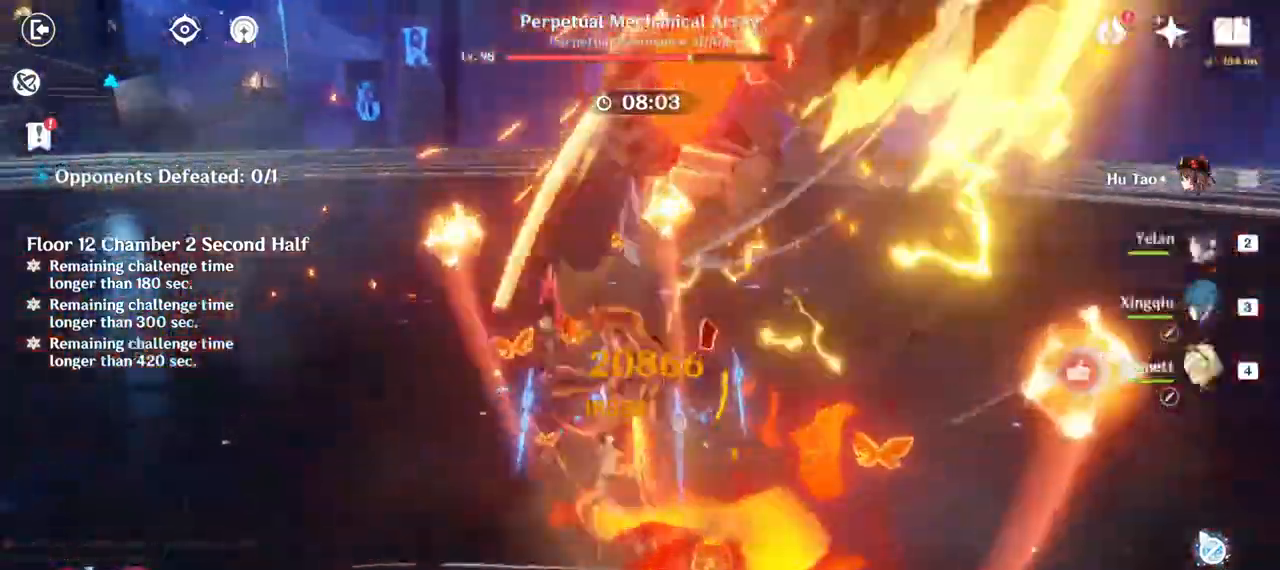
{"keys": ["s"], "mouse": []}
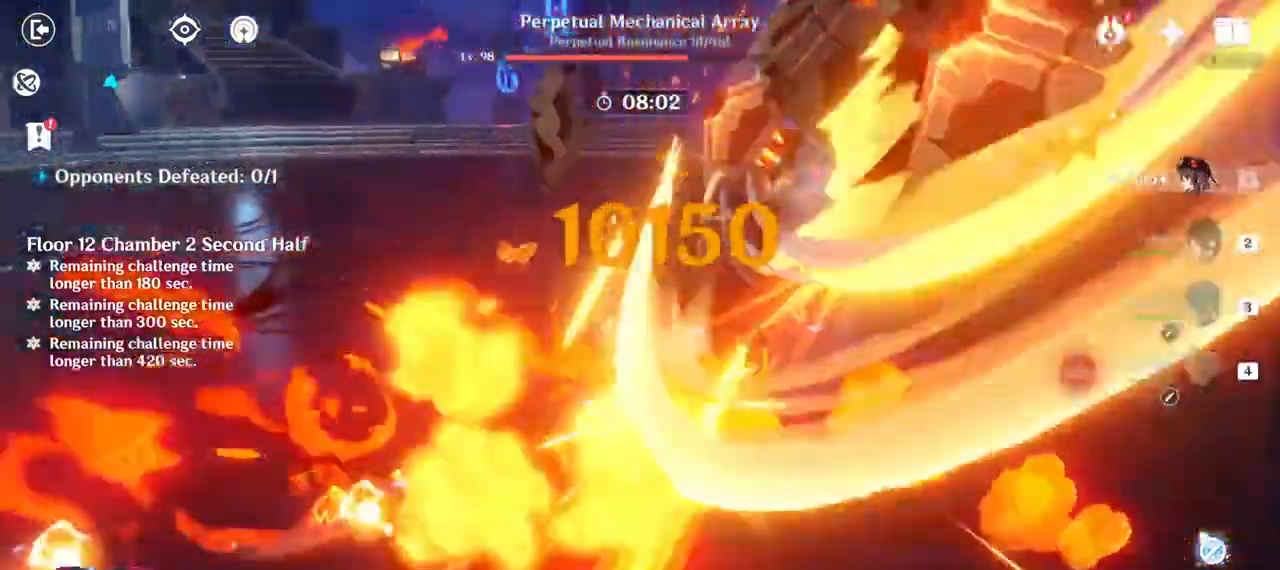
{"keys": ["a", "s"], "mouse": ["left"]}
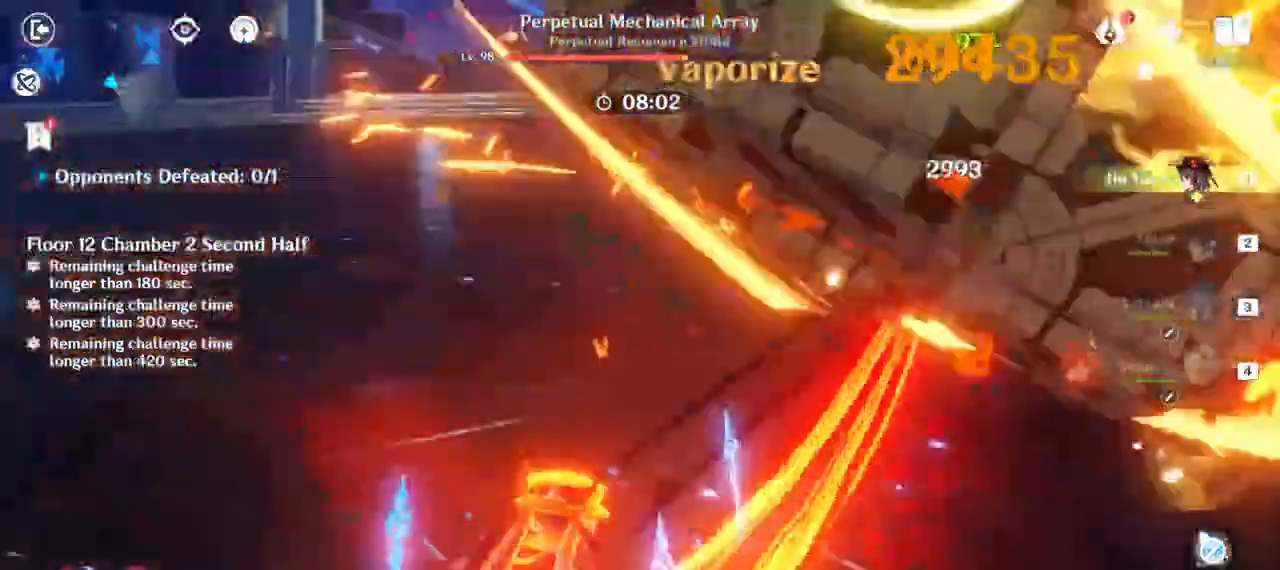
{"keys": ["a"], "mouse": [], "events": [[100, "mouse_left", "up"], [383, "mouse_left", "down"], [383, "s", "up"], [483, "mouse_left", "up"]]}
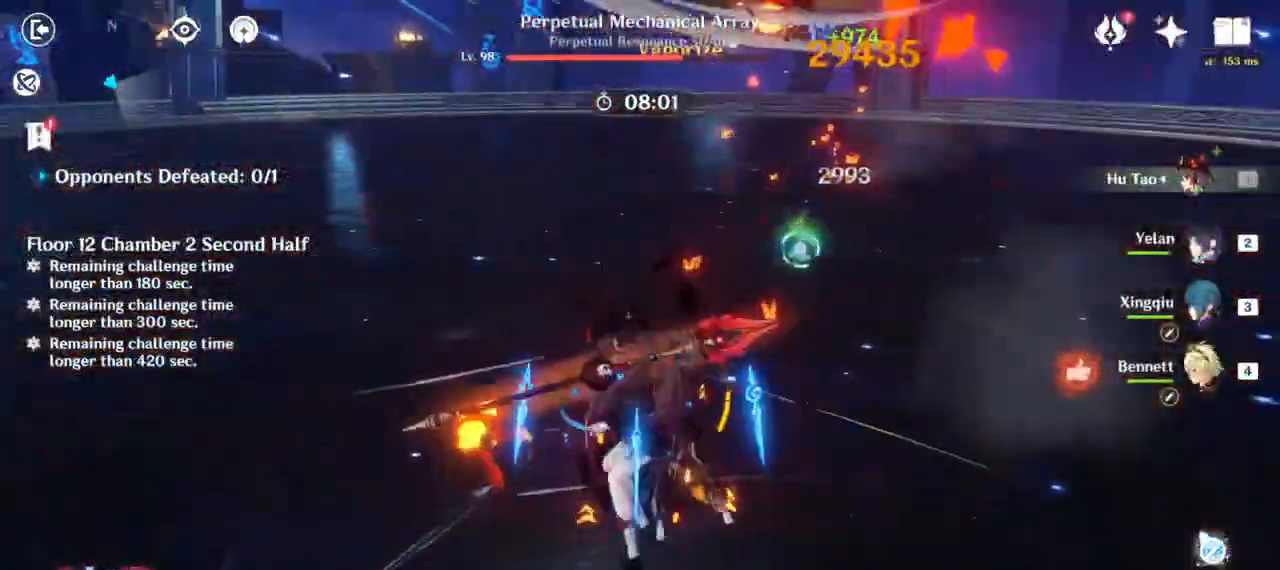
{"keys": ["a", "w"], "mouse": ["wheel"], "events": [[67, "mouse_left", "down"], [133, "mouse_left", "up"], [183, "mouse_left", "down"], [183, "w", "down"], [217, "mouse_left", "up"], [250, "mouse_left", "down"], [300, "mouse_left", "up"], [350, "mouse_left", "down"], [400, "mouse_left", "up"], [450, "mouse_left", "down"], [500, "mouse_left", "up"], [500, "mouse_wheel", "down"]]}
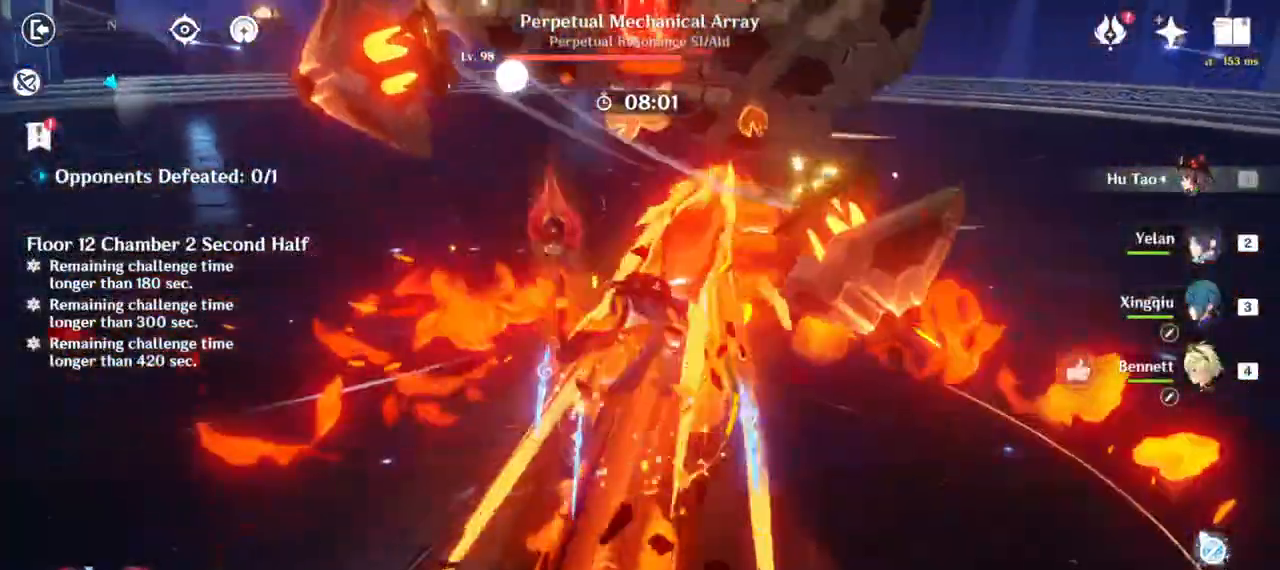
{"keys": ["w"], "mouse": ["left"], "events": [[33, "a", "up"], [33, "mouse_wheel", "up"], [50, "mouse_left", "down"], [133, "mouse_left", "up"], [283, "mouse_left", "down"], [383, "mouse_left", "up"], [433, "mouse_left", "down"]]}
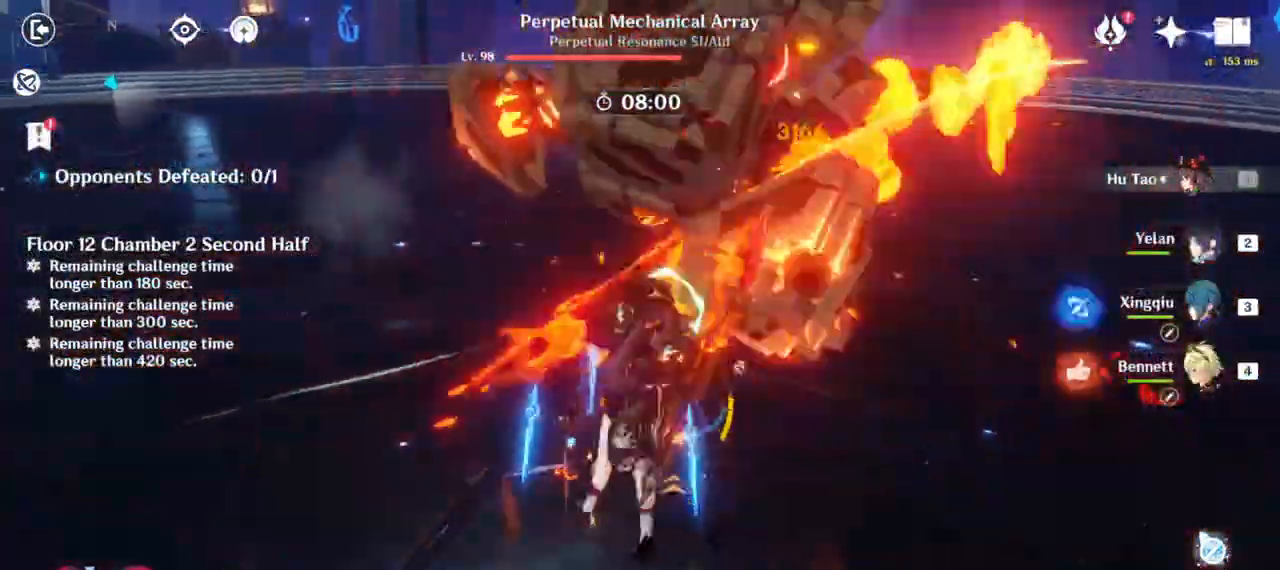
{"keys": ["d"], "mouse": ["right"], "events": [[100, "mouse_left", "up"], [133, "mouse_left", "down"], [167, "d", "down"], [167, "w", "up"], [200, "mouse_left", "up"], [233, "mouse_left", "down"], [317, "mouse_left", "up"], [467, "mouse_right", "down"]]}
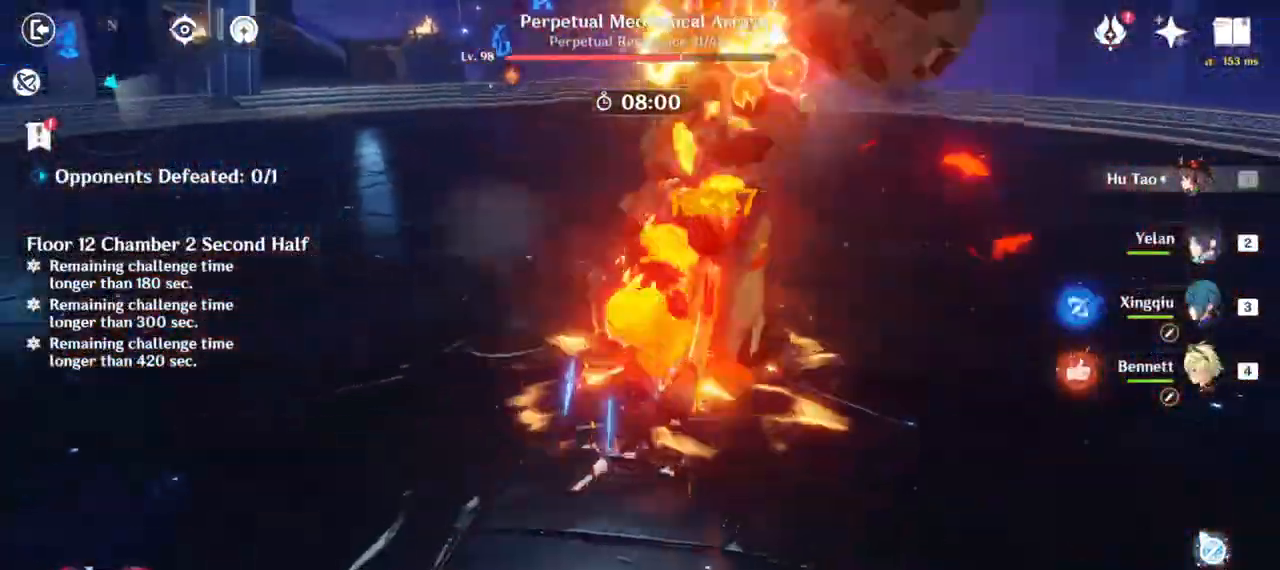
{"keys": ["d"], "mouse": [], "events": [[33, "w", "down"], [100, "mouse_right", "up"], [200, "mouse_left", "down"], [283, "mouse_left", "up"], [300, "w", "up"], [350, "mouse_left", "down"], [383, "mouse_left", "up"], [433, "mouse_left", "down"], [483, "mouse_left", "up"]]}
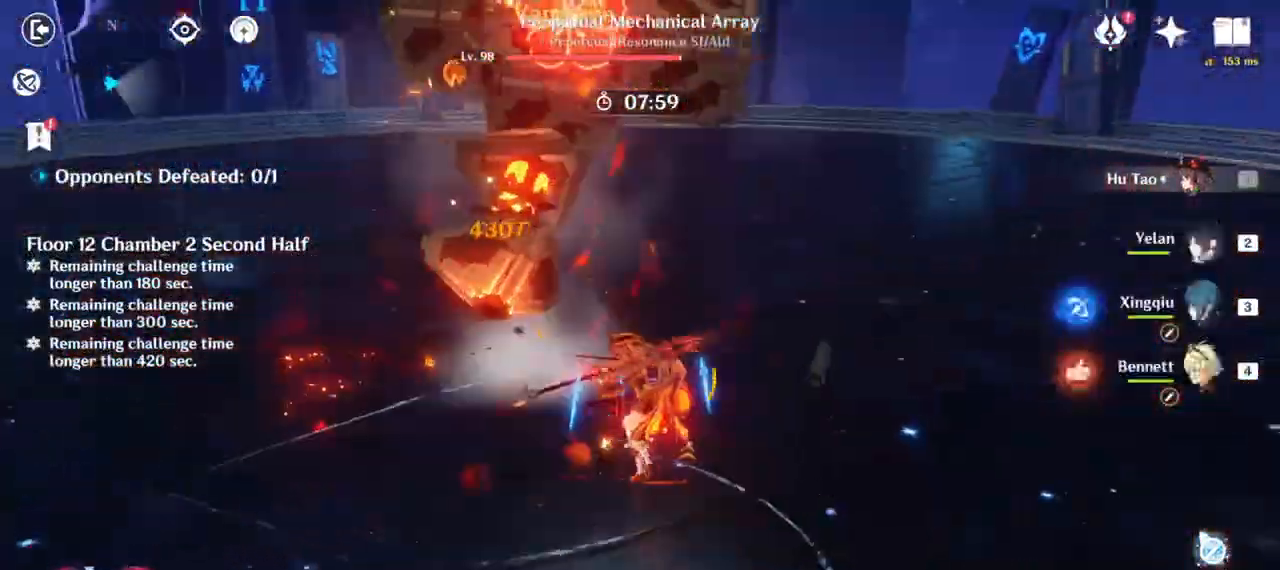
{"keys": ["d", "shift", "w"], "mouse": [], "events": [[17, "mouse_left", "down"], [17, "w", "down"], [67, "mouse_left", "up"], [117, "mouse_left", "down"], [183, "mouse_left", "up"], [300, "mouse_right", "down"], [400, "shift", "down"], [433, "mouse_right", "up"]]}
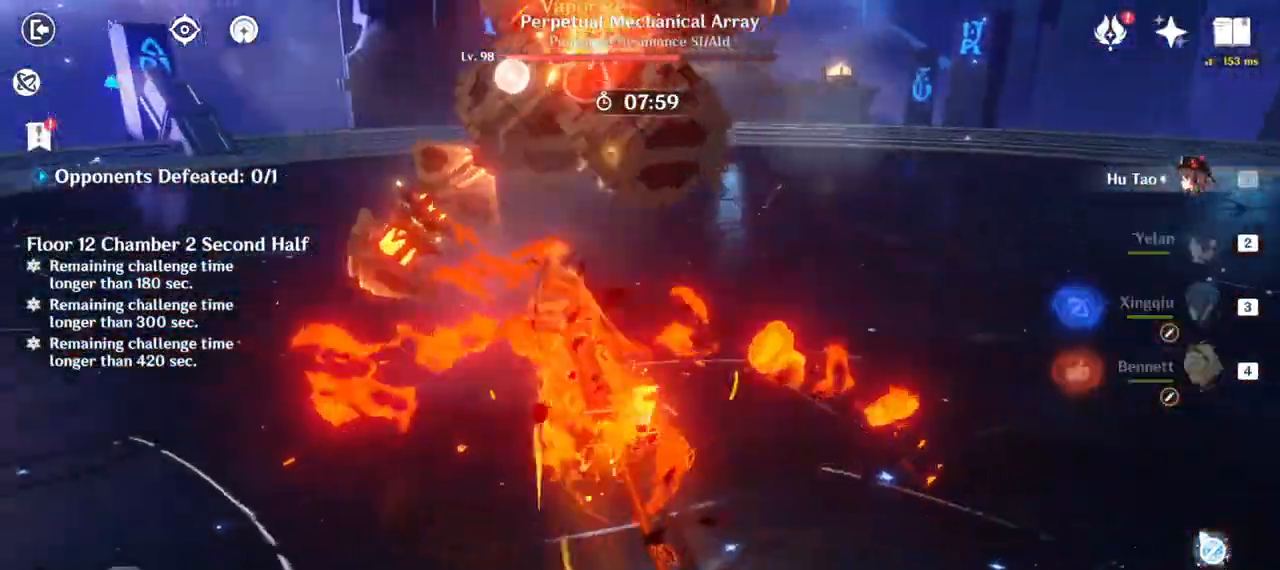
{"keys": ["w"], "mouse": ["left"], "events": [[67, "mouse_left", "down"], [117, "shift", "up"], [150, "mouse_left", "up"], [167, "d", "up"], [233, "mouse_left", "down"], [283, "mouse_left", "up"], [400, "mouse_left", "down"], [450, "mouse_left", "up"], [483, "mouse_left", "down"]]}
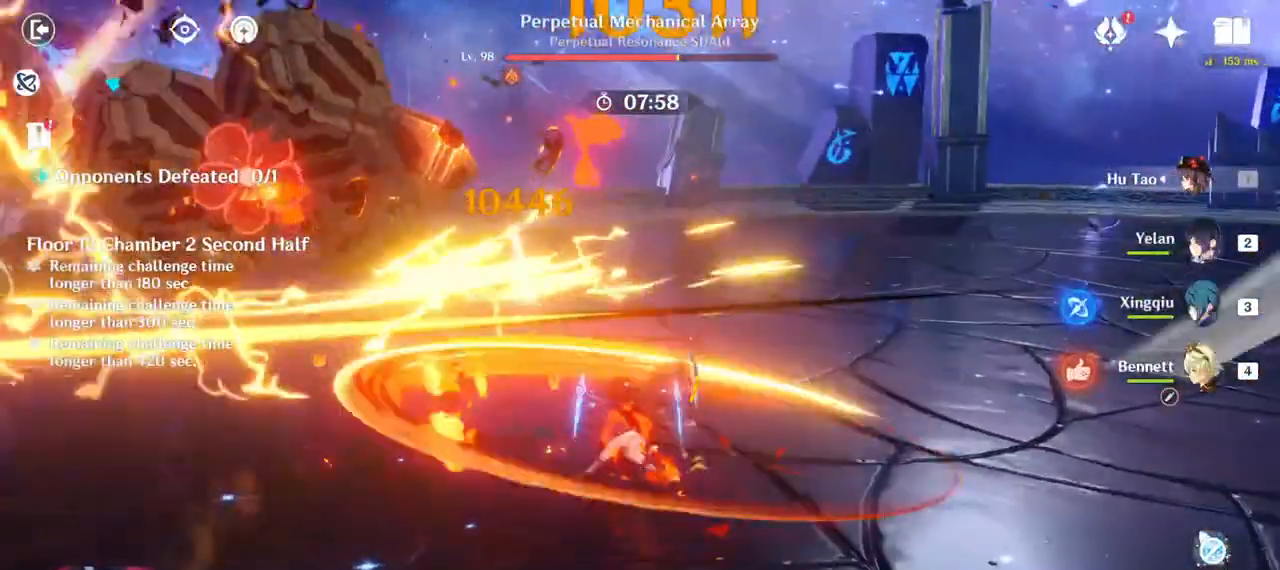
{"keys": ["a"], "mouse": ["left"], "events": [[33, "mouse_left", "up"], [67, "mouse_left", "down"], [100, "a", "down"], [133, "mouse_left", "up"], [183, "mouse_left", "down"], [233, "mouse_left", "up"], [233, "w", "up"], [283, "mouse_left", "down"], [333, "mouse_left", "up"], [383, "mouse_left", "down"], [417, "mouse_left", "up"], [483, "mouse_left", "down"]]}
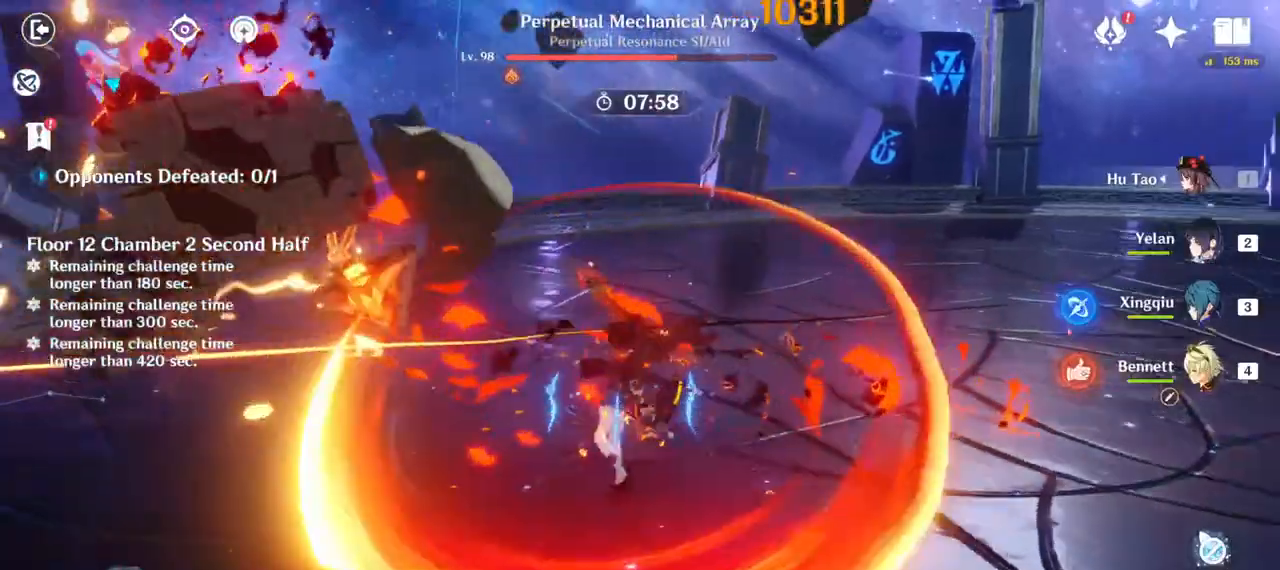
{"keys": ["a"], "mouse": ["left"], "events": [[17, "mouse_left", "up"], [83, "mouse_left", "down"], [150, "mouse_left", "up"], [200, "mouse_left", "down"], [350, "mouse_left", "up"], [383, "mouse_left", "down"], [450, "mouse_left", "up"], [483, "mouse_left", "down"]]}
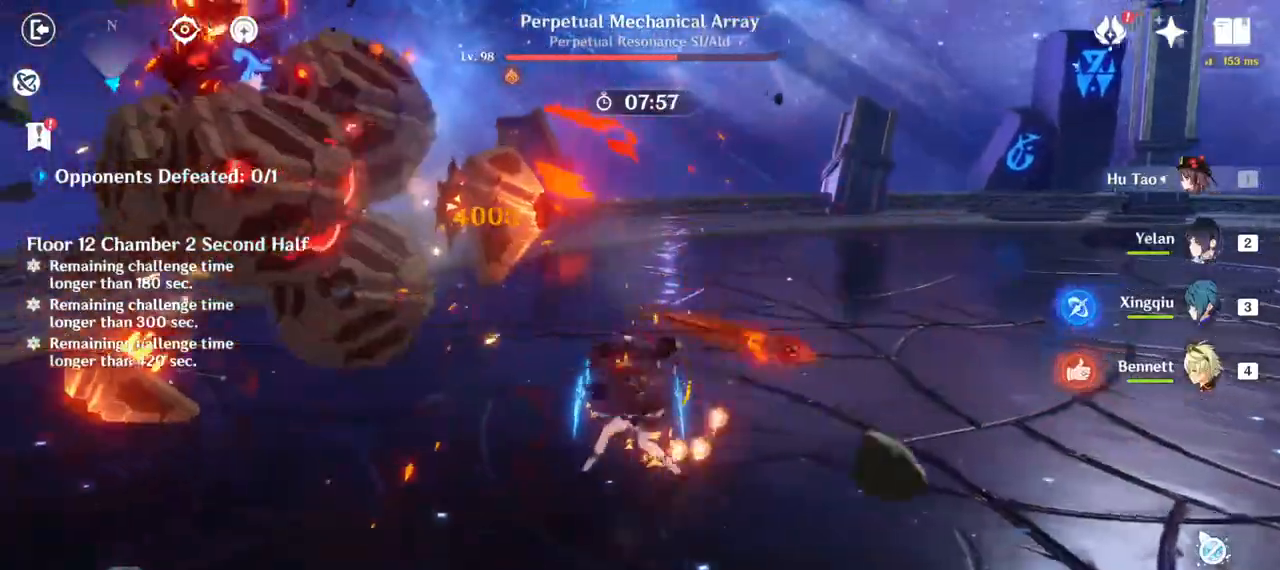
{"keys": ["a", "e"], "mouse": [], "events": [[33, "mouse_left", "up"], [100, "mouse_left", "down"], [150, "mouse_left", "up"], [167, "2", "down"], [300, "2", "up"], [467, "e", "down"]]}